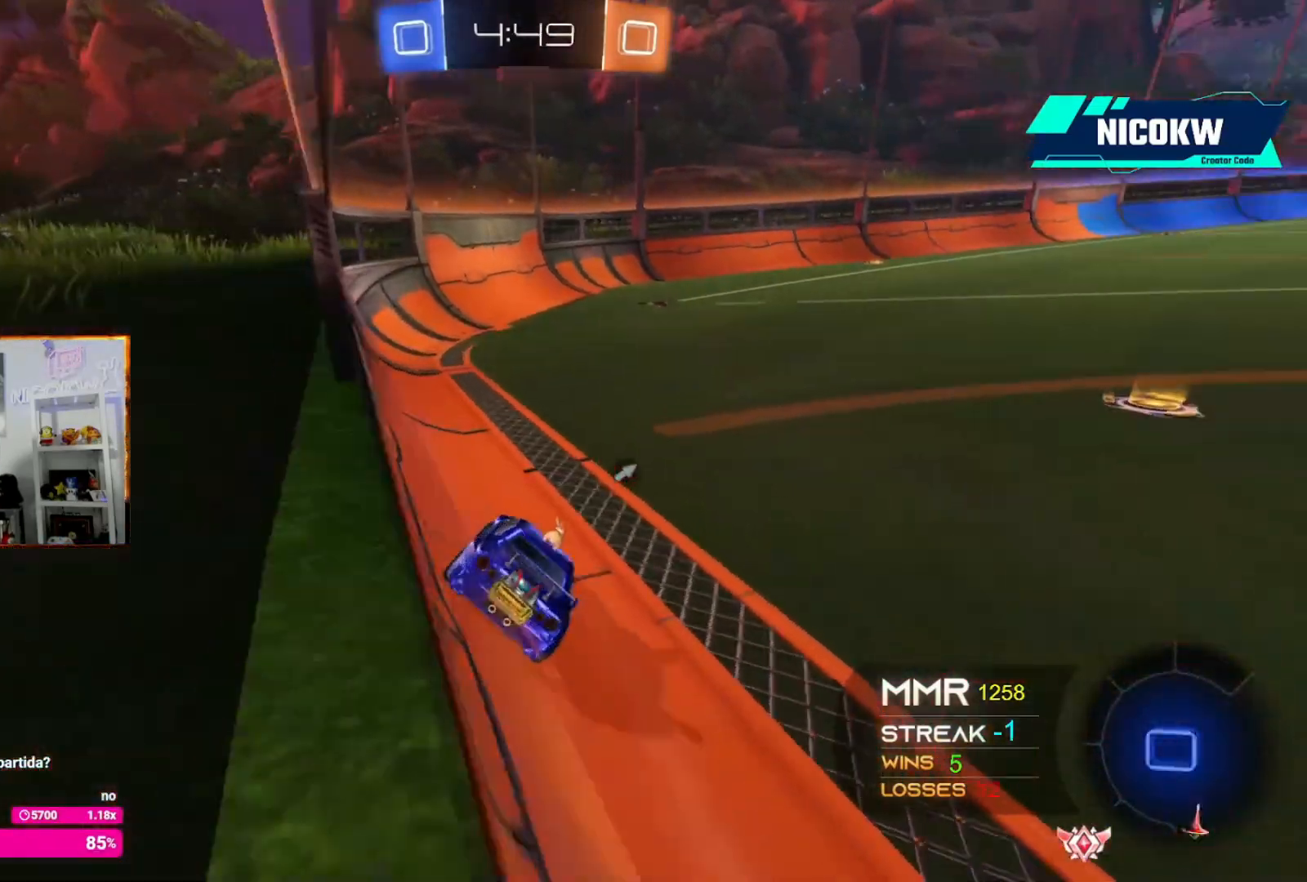
Gameplay with a controller (Xbox layout); each line is a JSON object with the inputs held at the frame after it. "events" lists button and stick changes between this image and that frame as [ms after this image, input, new state], when the widget could be followed in between. Not read: right_stick.
{"buttons": ["A", "R2"], "left_stick": "center", "events": [[283, "A", "down"], [483, "left_stick", "center"]]}
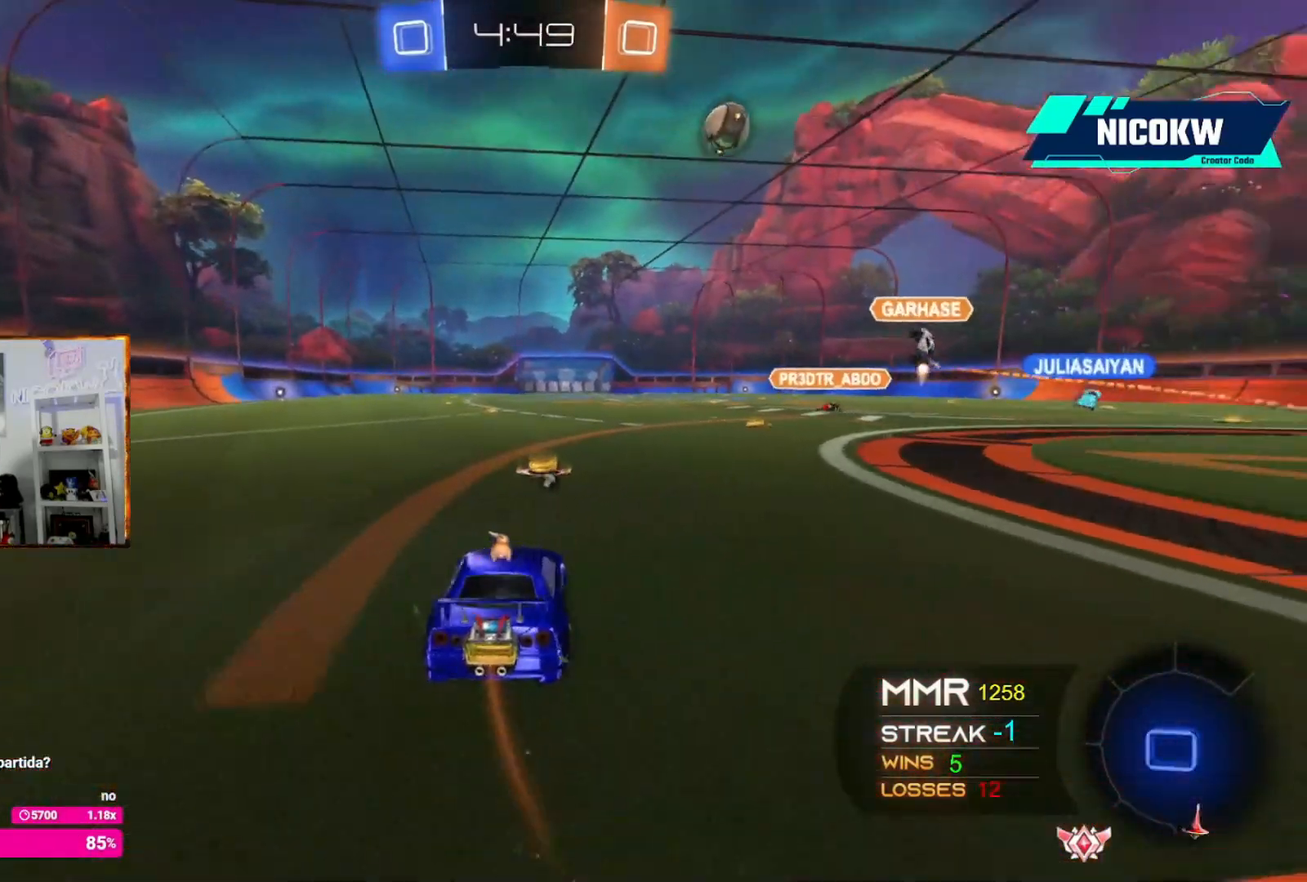
{"buttons": ["A", "L1", "R2"], "left_stick": "down-right", "events": [[83, "left_stick", "down-left"], [250, "X", "down"], [283, "X", "up"], [283, "left_stick", "up-right"], [317, "L1", "down"], [350, "X", "down"], [417, "left_stick", "down-right"], [450, "X", "up"]]}
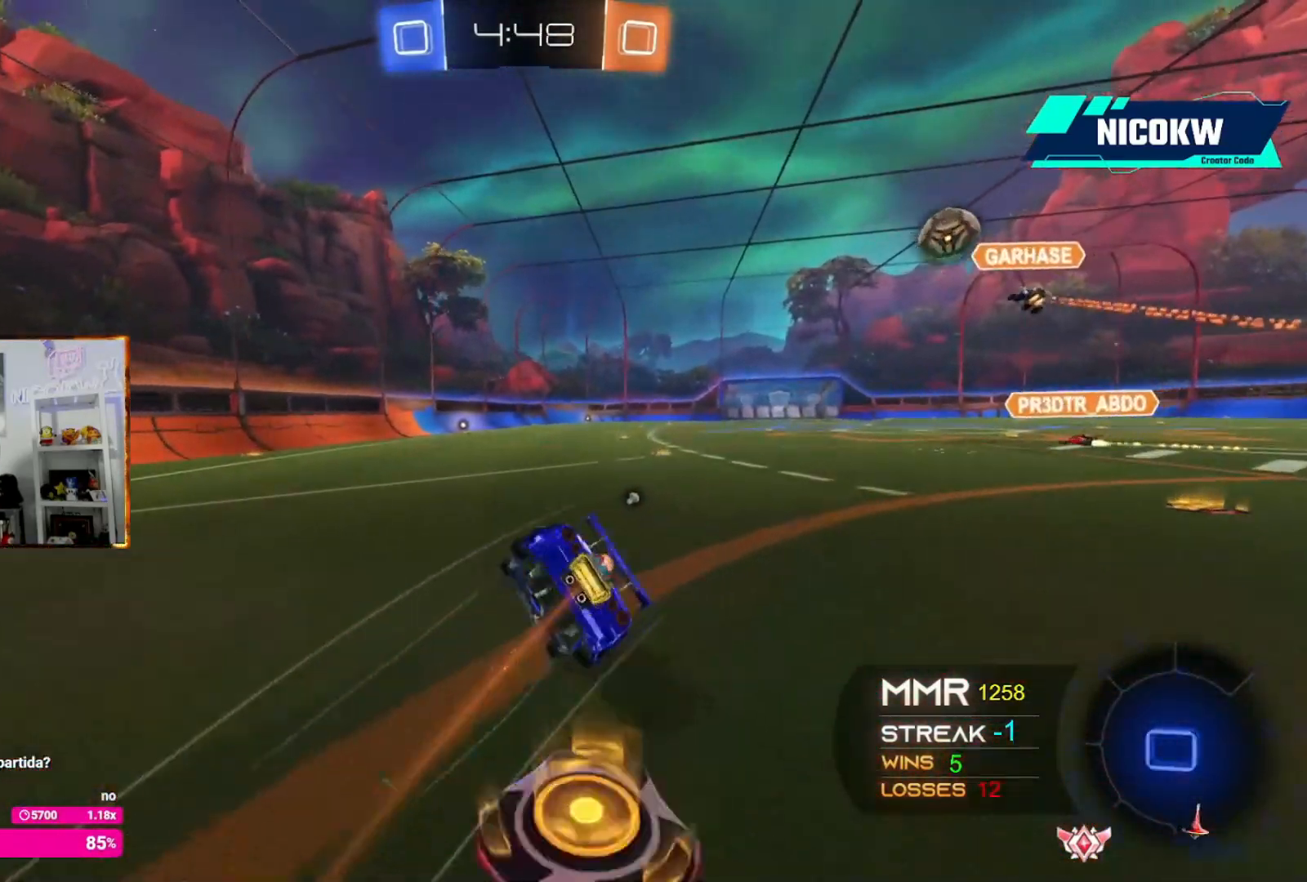
{"buttons": ["A", "L1", "R2"], "left_stick": "down-right", "events": [[183, "R1", "down"], [350, "R1", "up"]]}
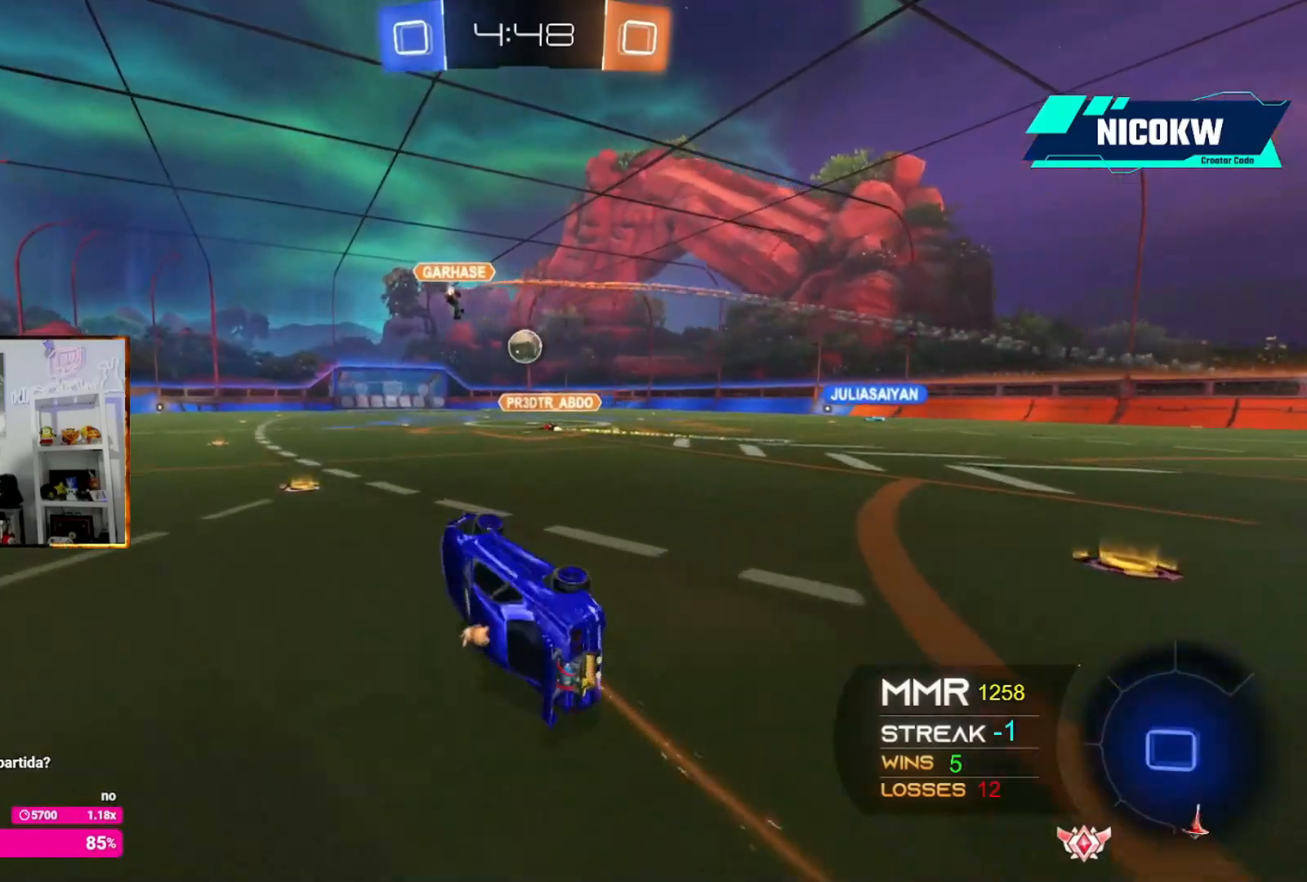
{"buttons": [], "left_stick": "left", "events": [[117, "L1", "up"], [150, "left_stick", "center"], [183, "A", "up"], [217, "R2", "up"], [317, "left_stick", "left"]]}
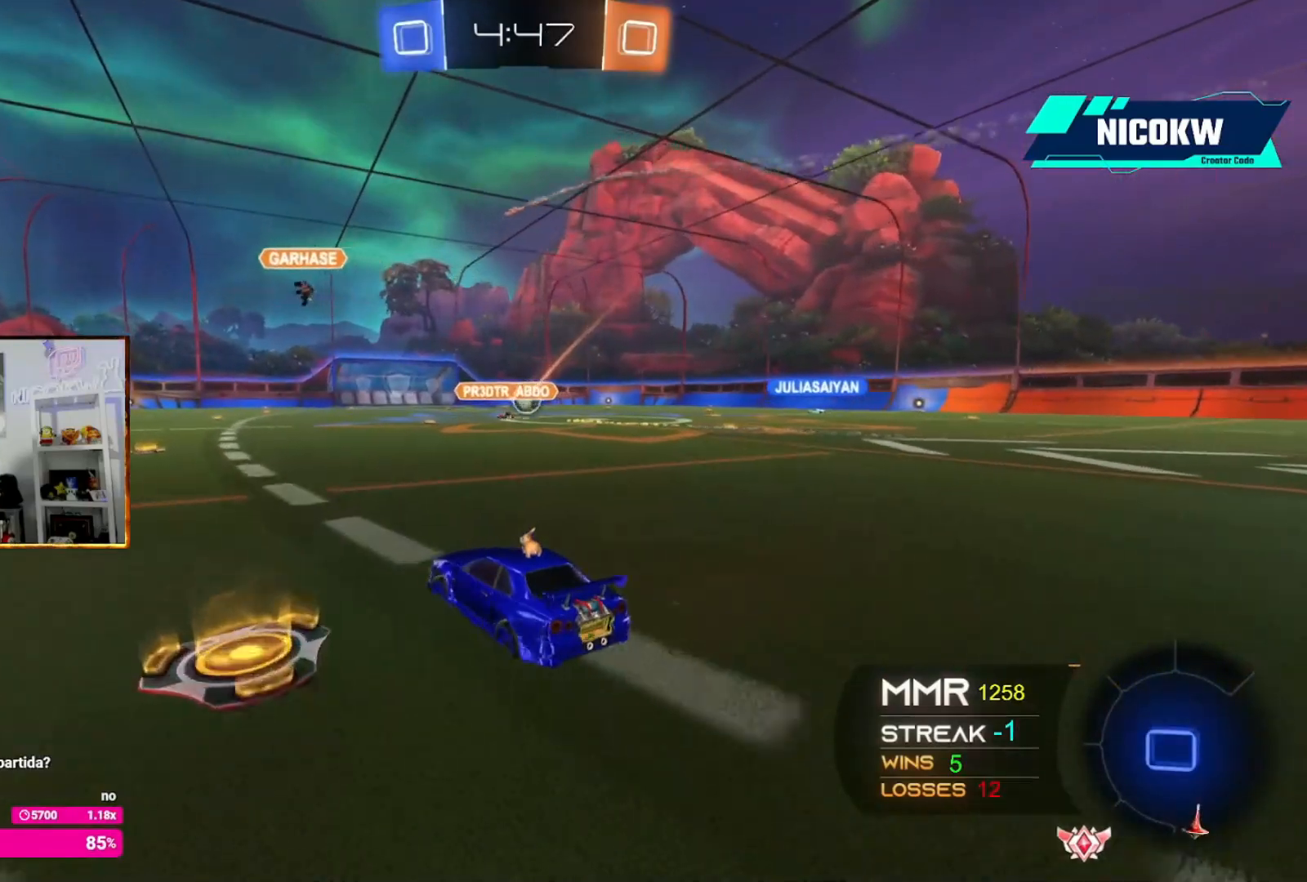
{"buttons": ["L1", "R2"], "left_stick": "down-right", "events": [[50, "A", "down"], [50, "R2", "down"], [50, "X", "down"], [50, "left_stick", "up-right"], [83, "L1", "down"], [117, "X", "up"], [183, "X", "down"], [217, "left_stick", "down-right"], [283, "X", "up"], [417, "A", "up"]]}
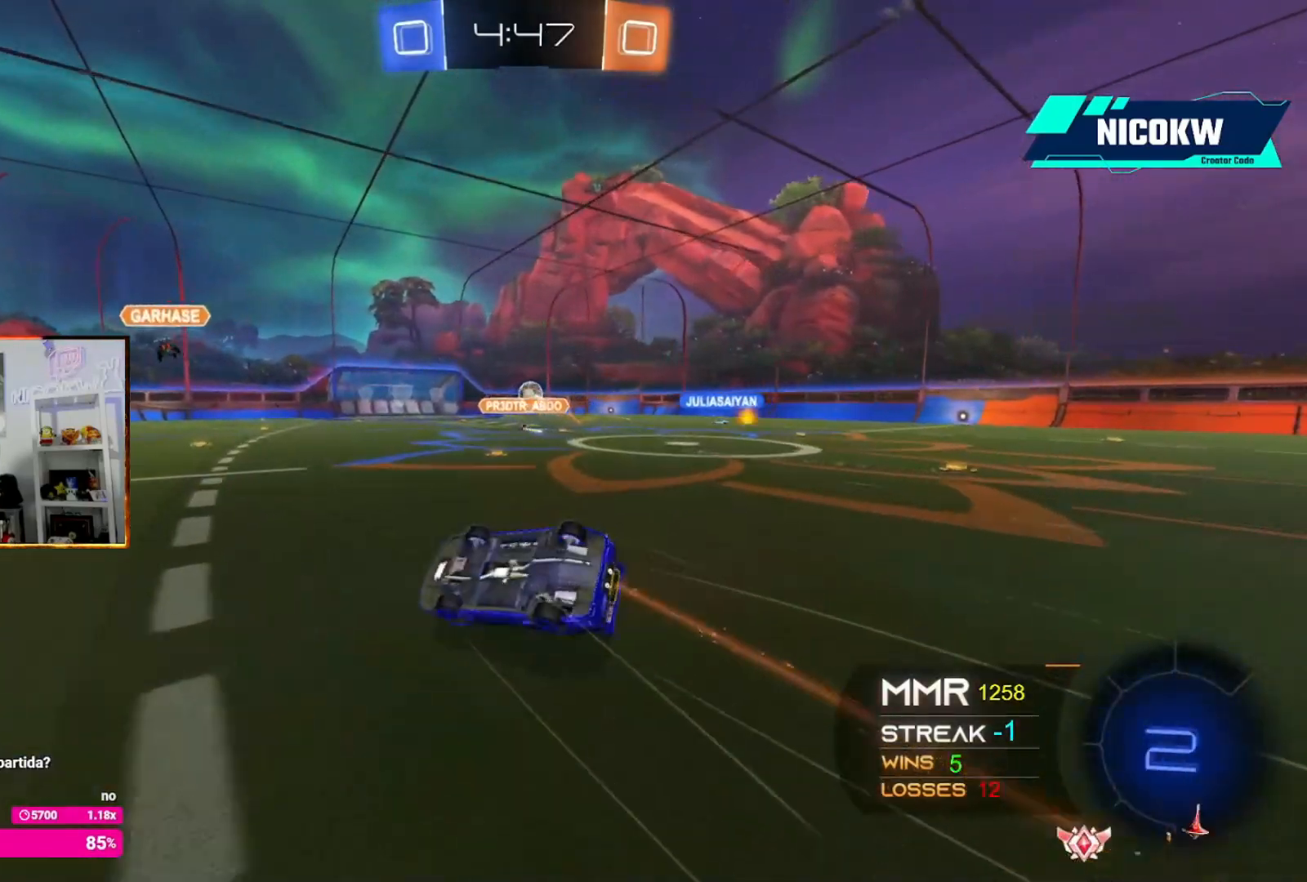
{"buttons": ["R2"], "left_stick": "center", "events": [[383, "L1", "up"], [383, "left_stick", "center"]]}
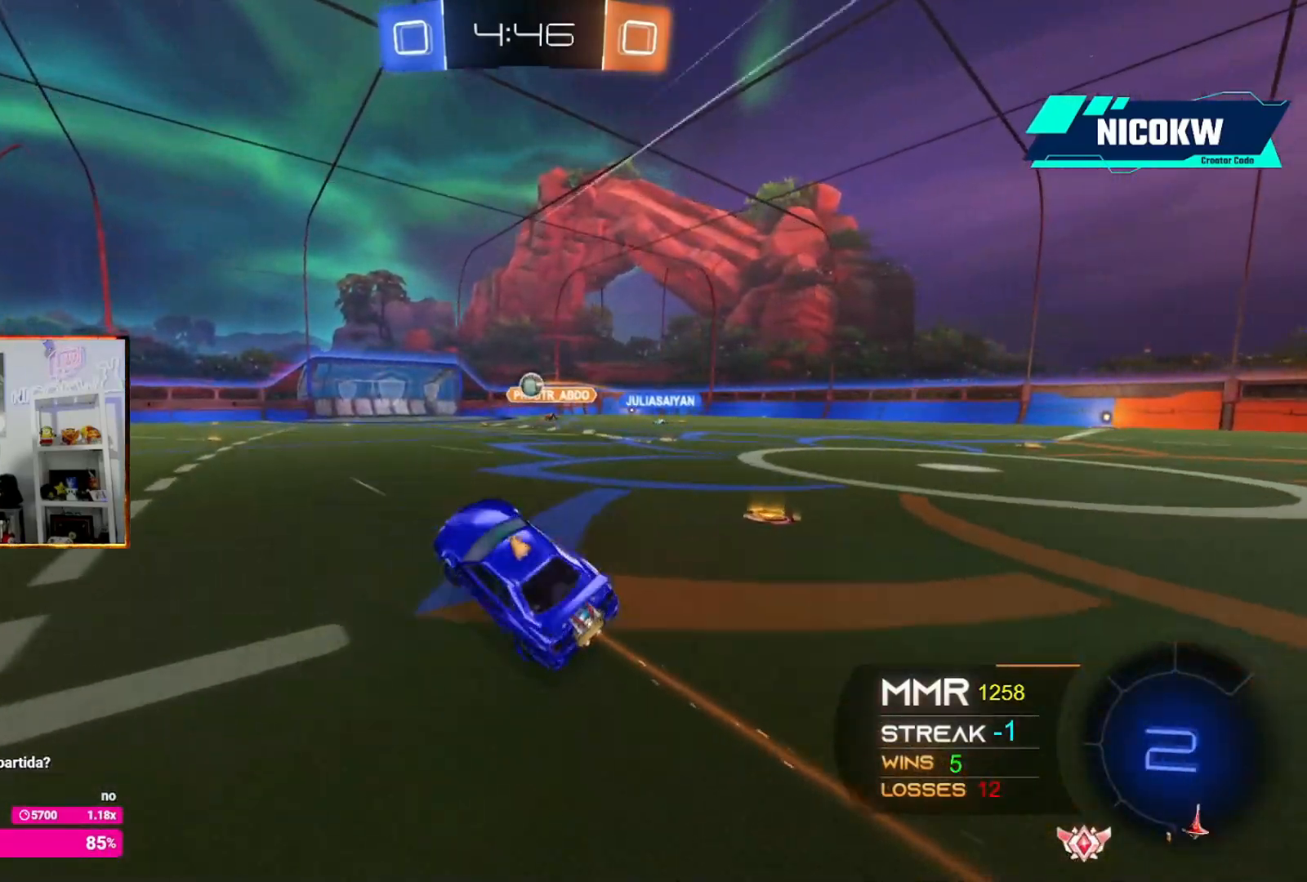
{"buttons": ["R2"], "left_stick": "center", "events": [[117, "left_stick", "left"], [183, "left_stick", "center"]]}
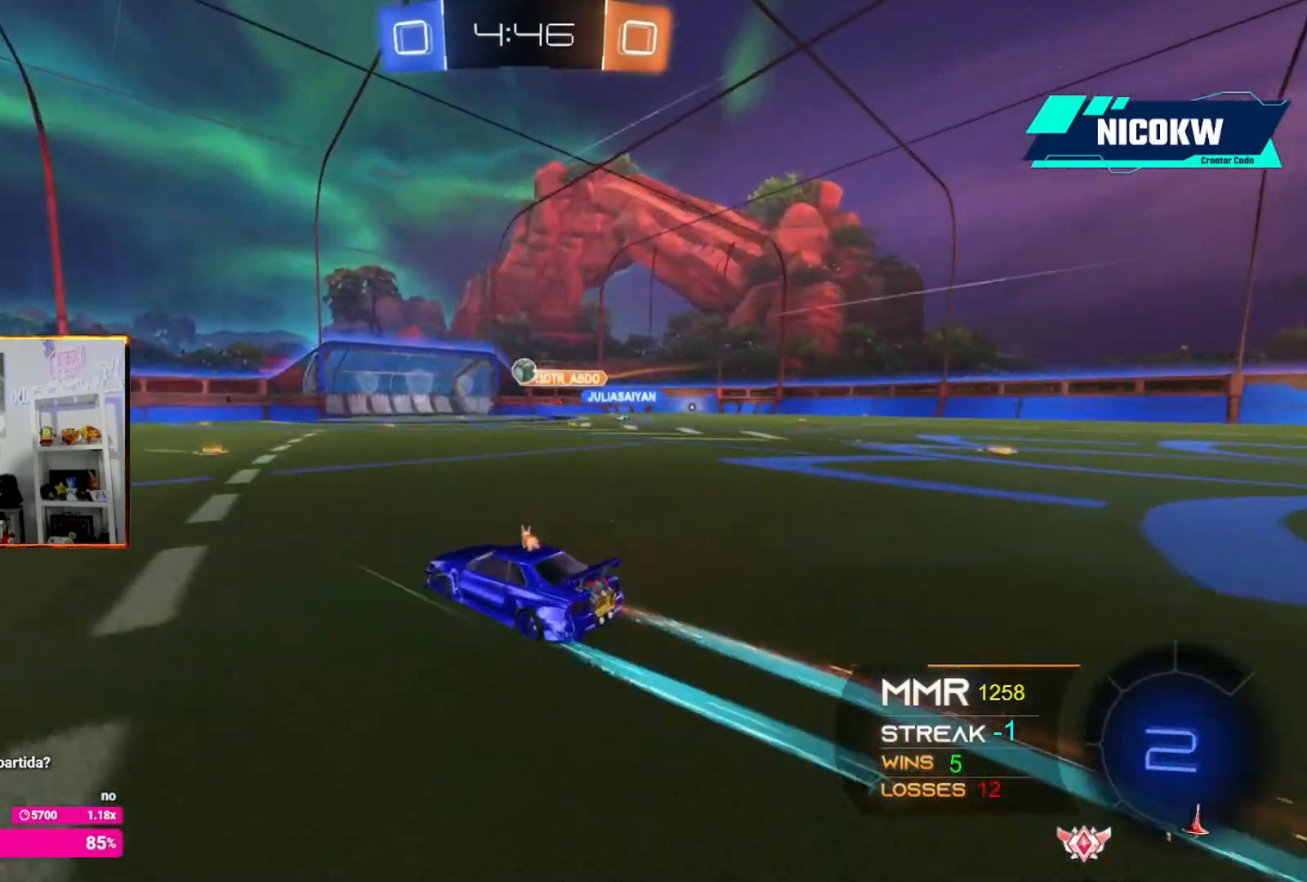
{"buttons": ["L2"], "left_stick": "up", "events": [[83, "R2", "up"], [183, "A", "down"], [183, "R2", "down"], [283, "left_stick", "right"], [350, "L2", "down"], [417, "A", "up"], [417, "R2", "up"], [450, "left_stick", "up"]]}
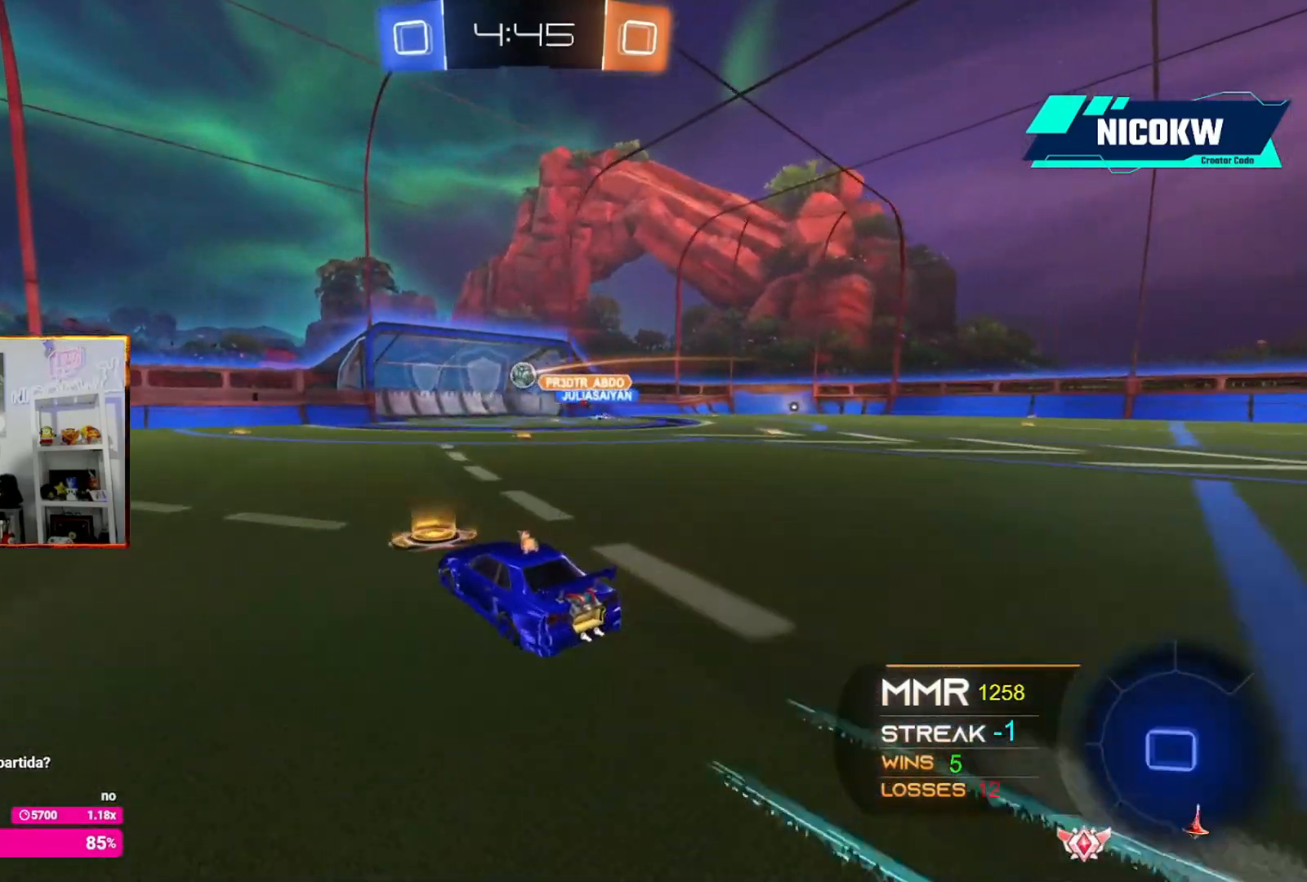
{"buttons": [], "left_stick": "center", "events": [[17, "left_stick", "center"], [83, "L2", "up"]]}
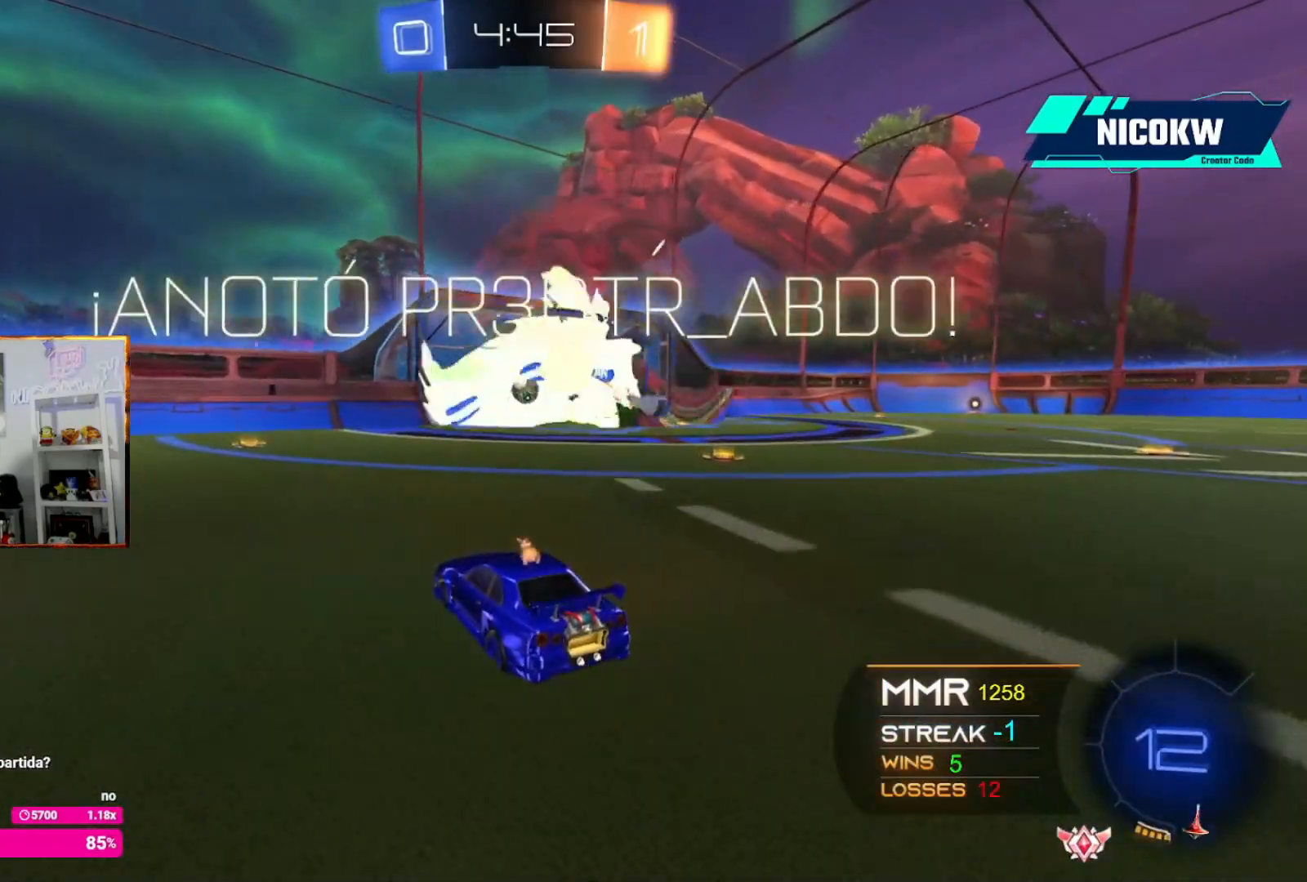
{"buttons": [], "left_stick": "center", "events": []}
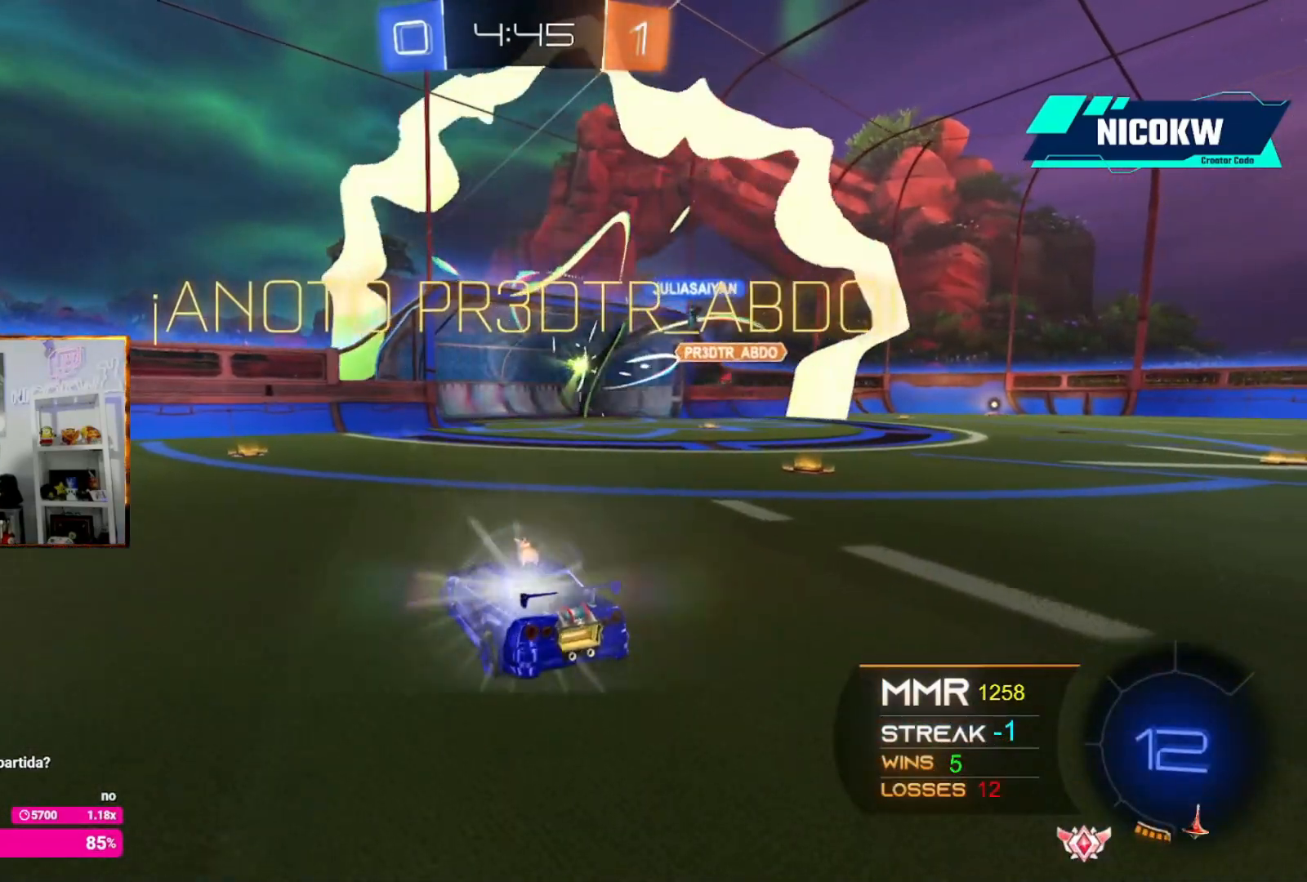
{"buttons": [], "left_stick": "center", "events": []}
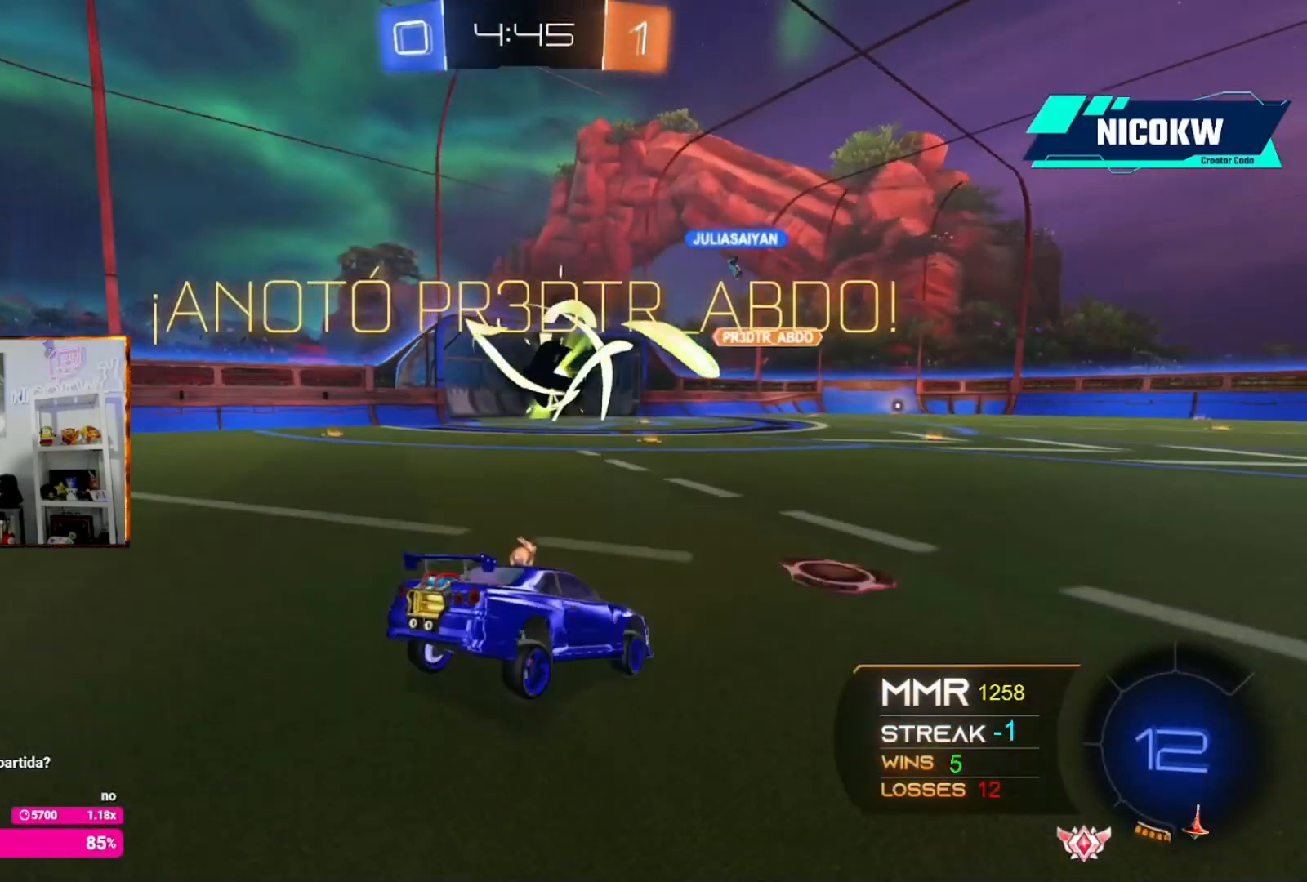
{"buttons": [], "left_stick": "center", "events": []}
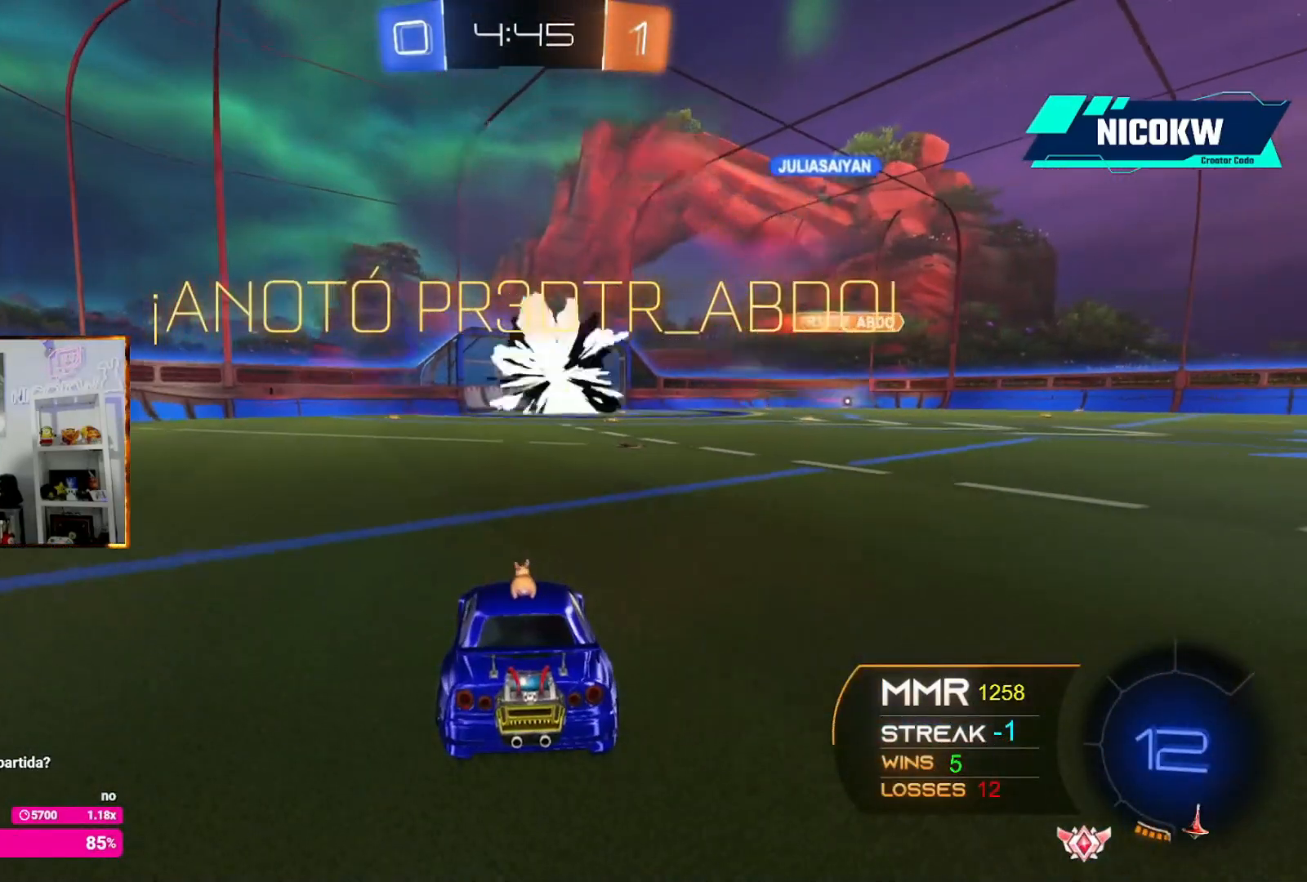
{"buttons": [], "left_stick": "center", "events": []}
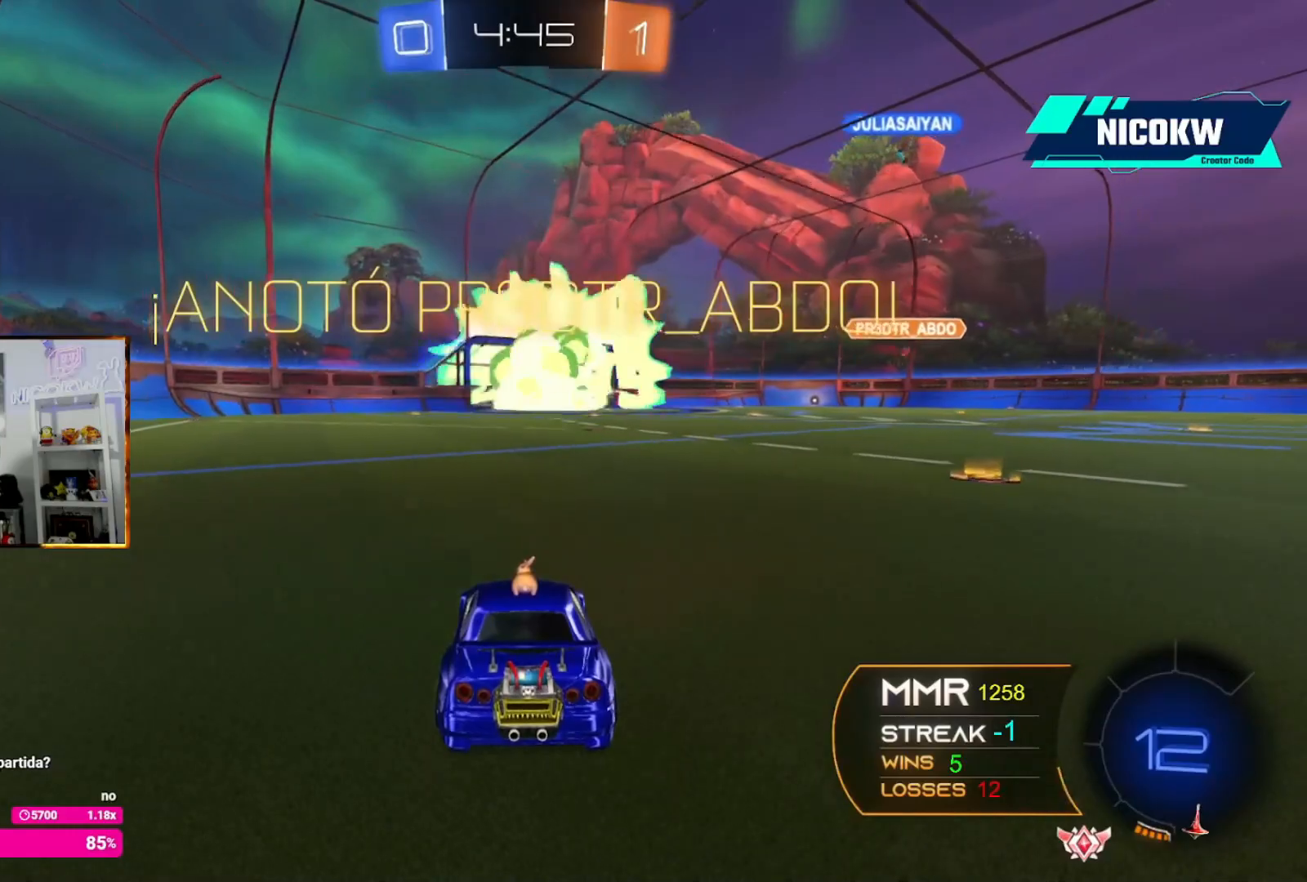
{"buttons": ["R2"], "left_stick": "left", "events": [[250, "A", "down"], [283, "A", "up"], [283, "R1", "down"], [283, "R2", "down"], [333, "R1", "up"], [400, "left_stick", "left"]]}
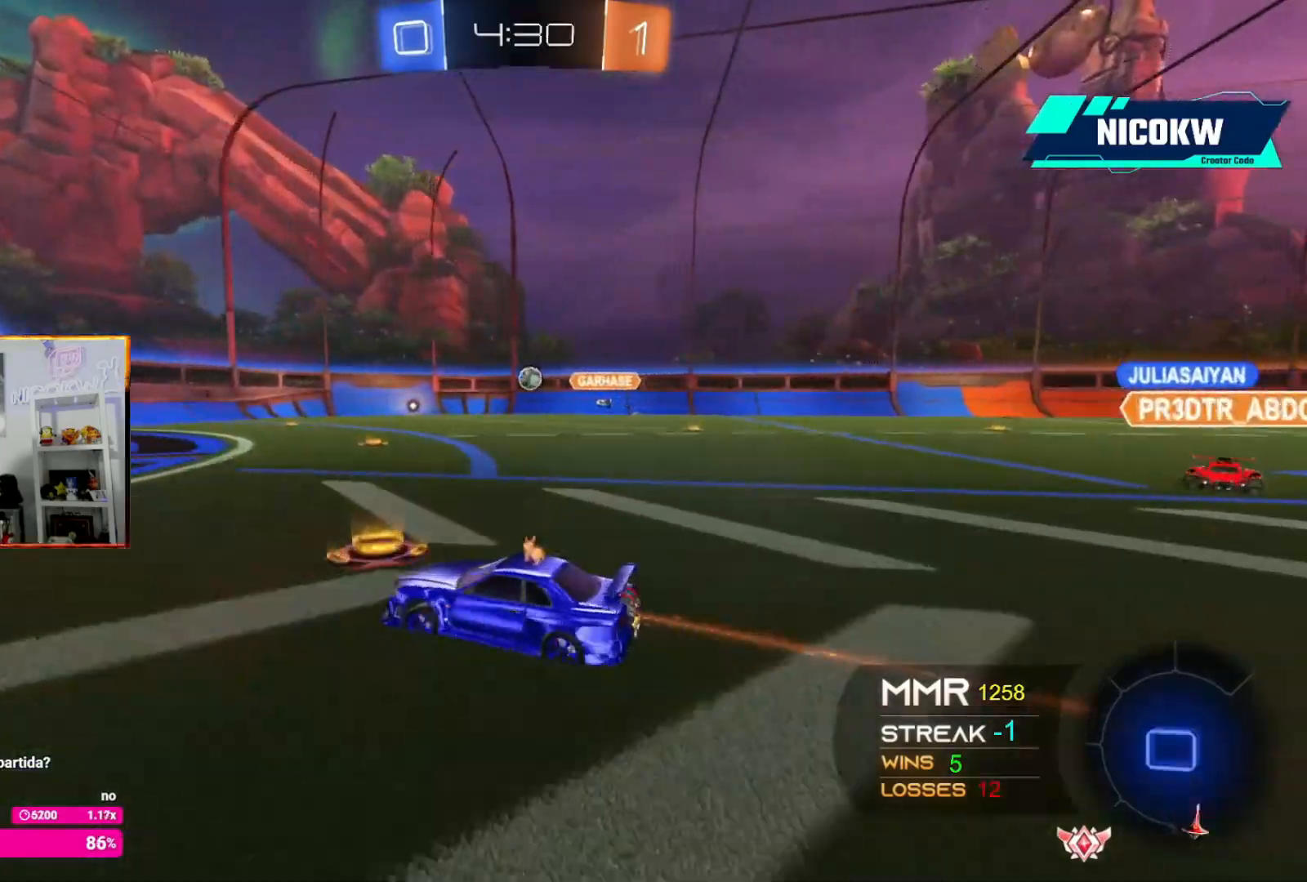
{"buttons": ["R2"], "left_stick": "up-right", "events": [[33, "left_stick", "center"], [500, "left_stick", "up-right"]]}
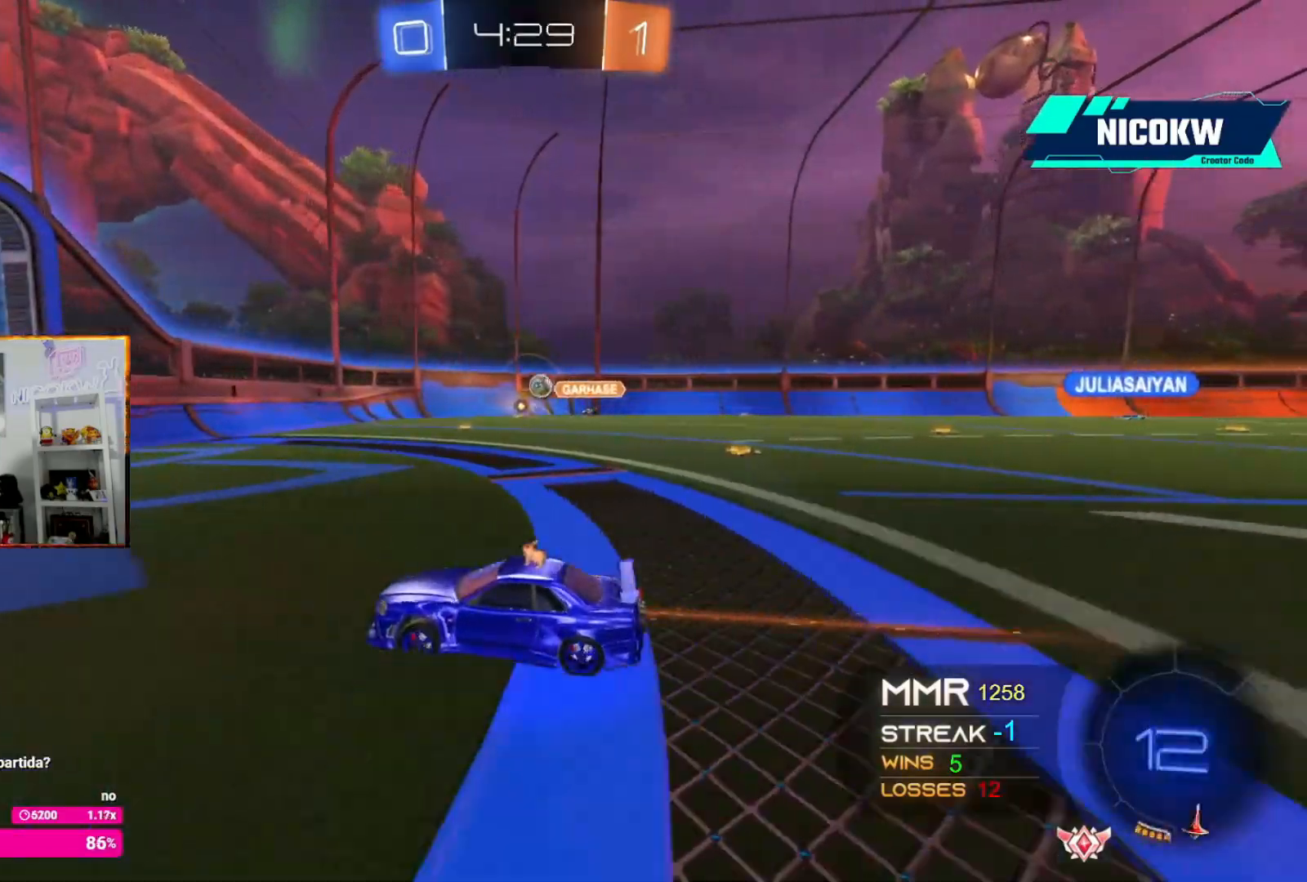
{"buttons": ["R2"], "left_stick": "up-right"}
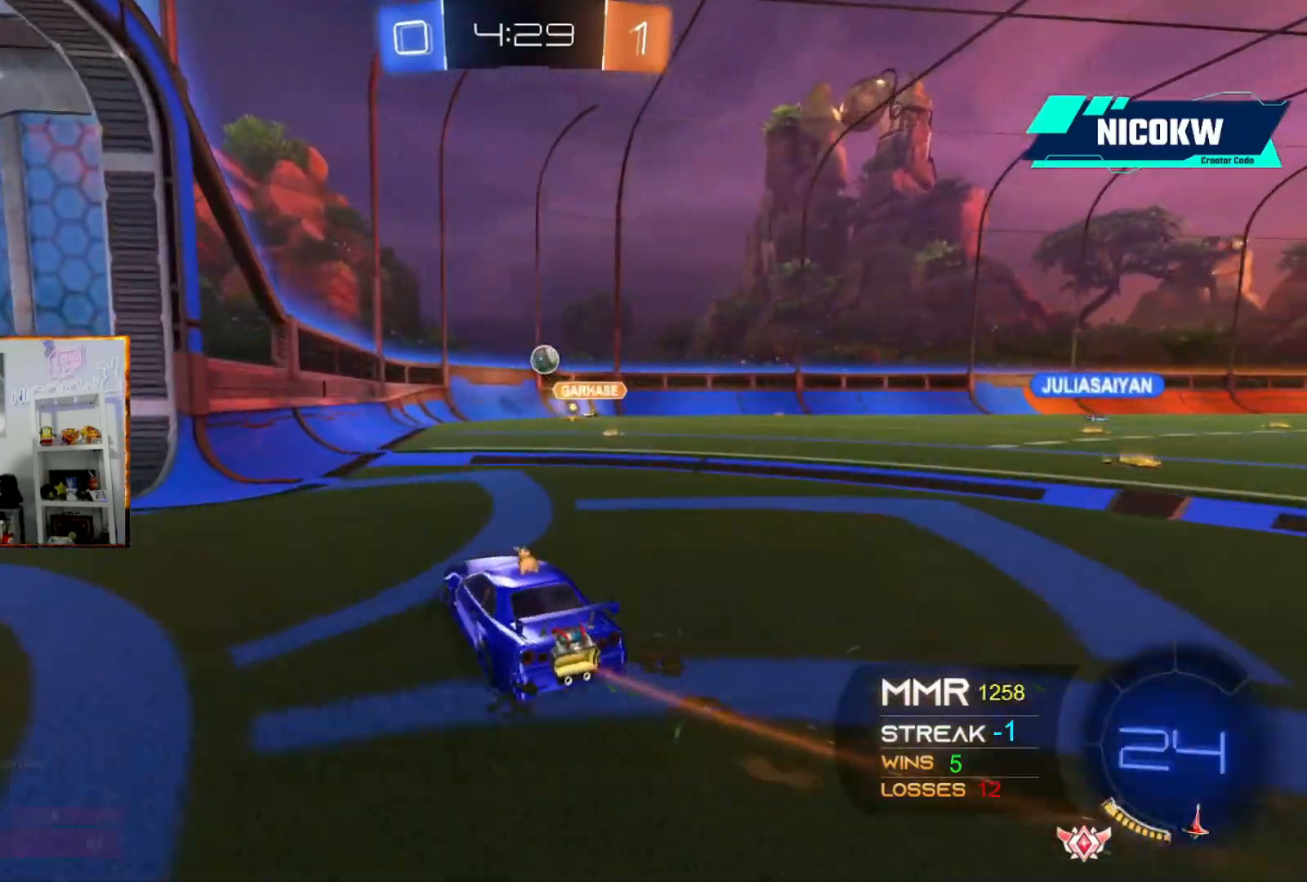
{"buttons": ["A"], "left_stick": "center", "events": [[200, "R2", "up"], [200, "X", "down"], [233, "left_stick", "down"], [433, "A", "down"], [433, "X", "up"], [433, "left_stick", "center"]]}
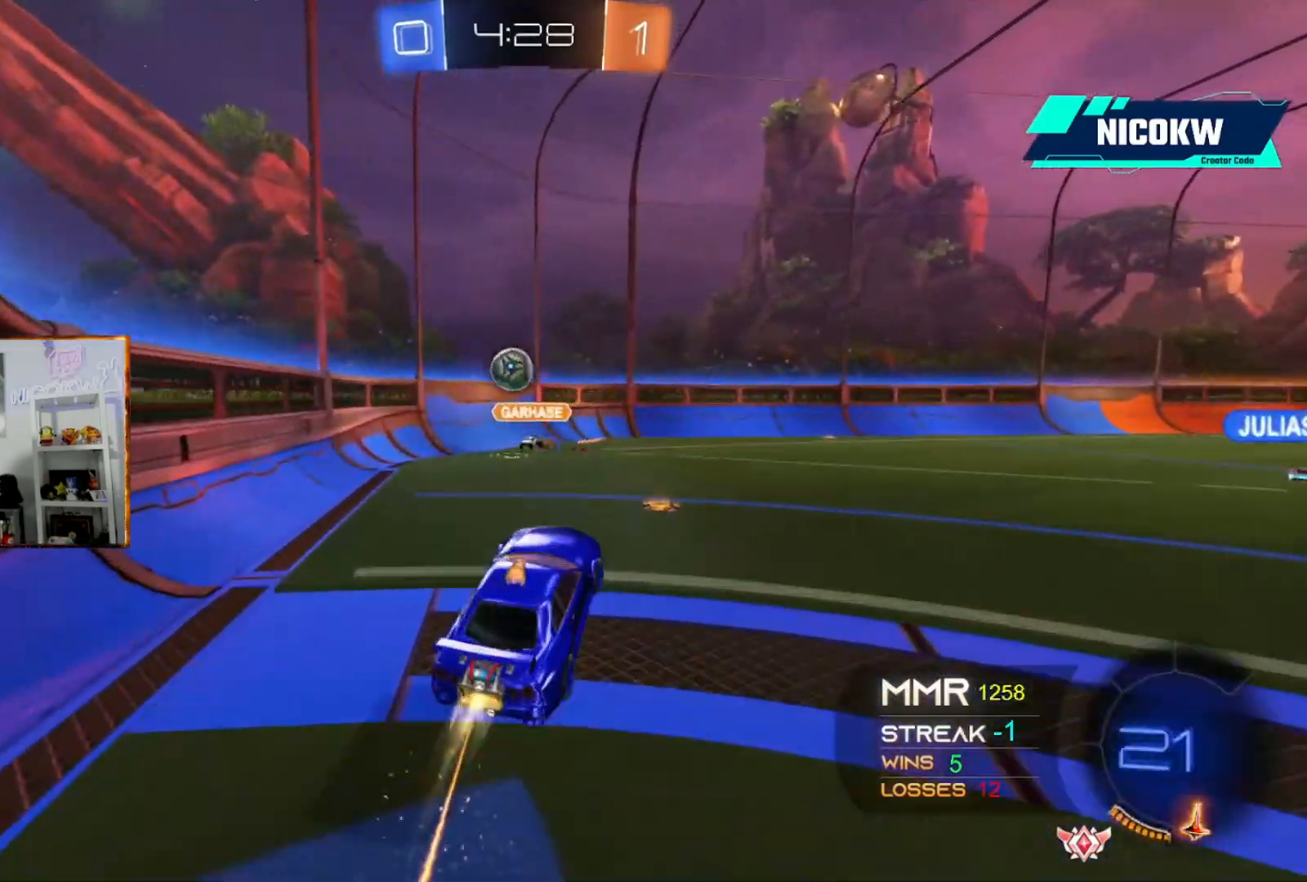
{"buttons": ["L1"], "left_stick": "down-left", "events": [[100, "left_stick", "left"], [133, "L1", "down"], [167, "X", "down"], [233, "left_stick", "down-left"], [300, "X", "up"], [467, "A", "up"]]}
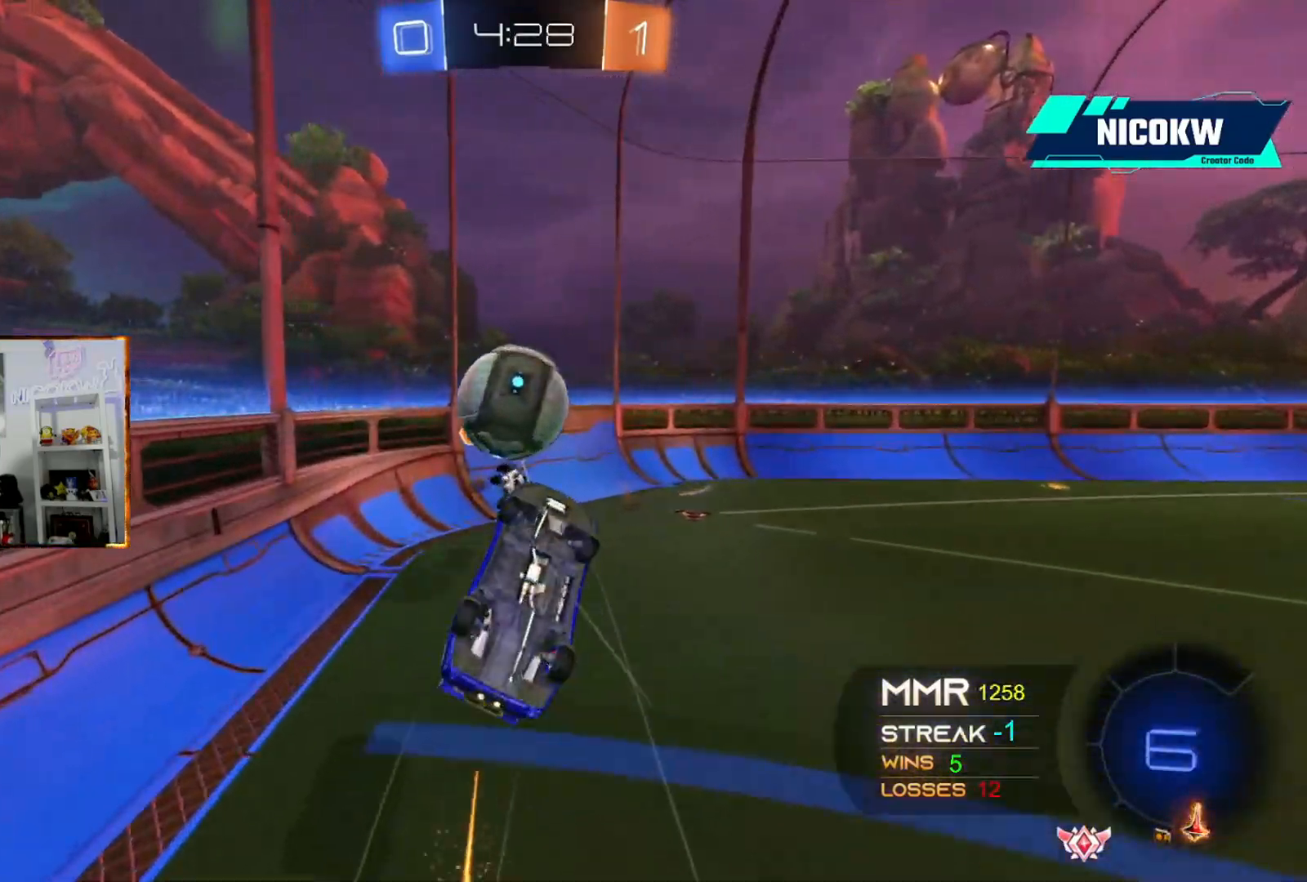
{"buttons": [], "left_stick": "right"}
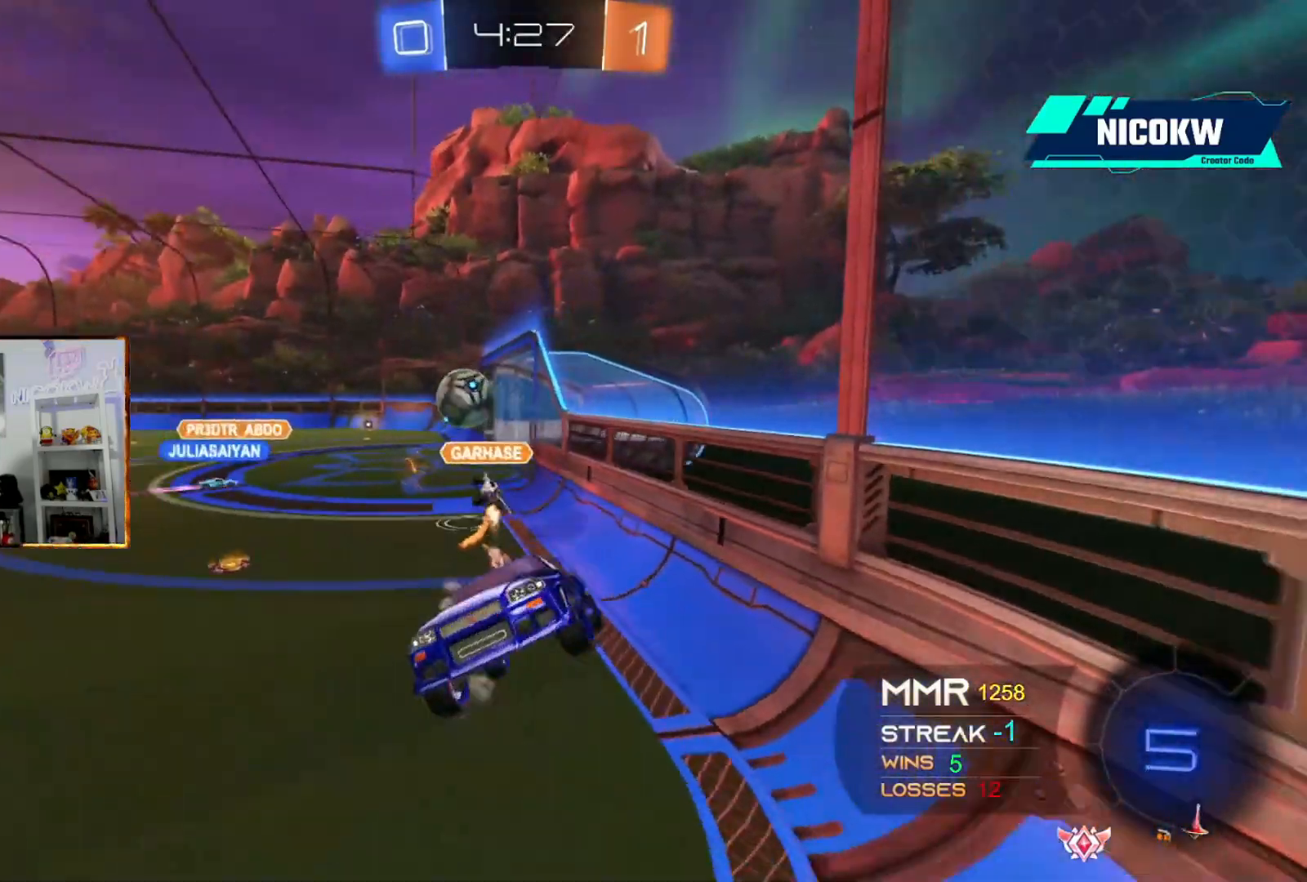
{"buttons": ["R2"], "left_stick": "right", "events": [[333, "R2", "down"]]}
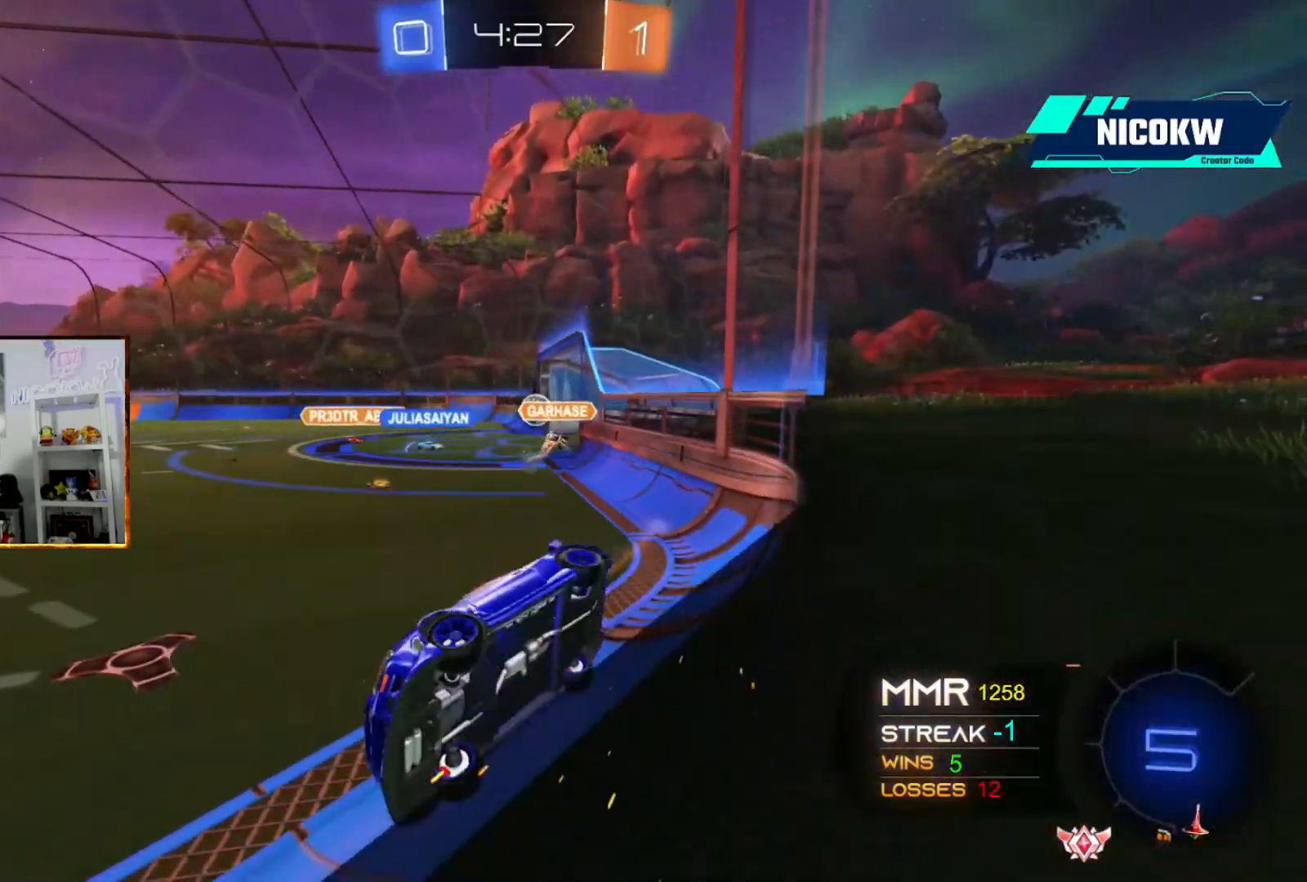
{"buttons": ["R2"], "left_stick": "right", "events": []}
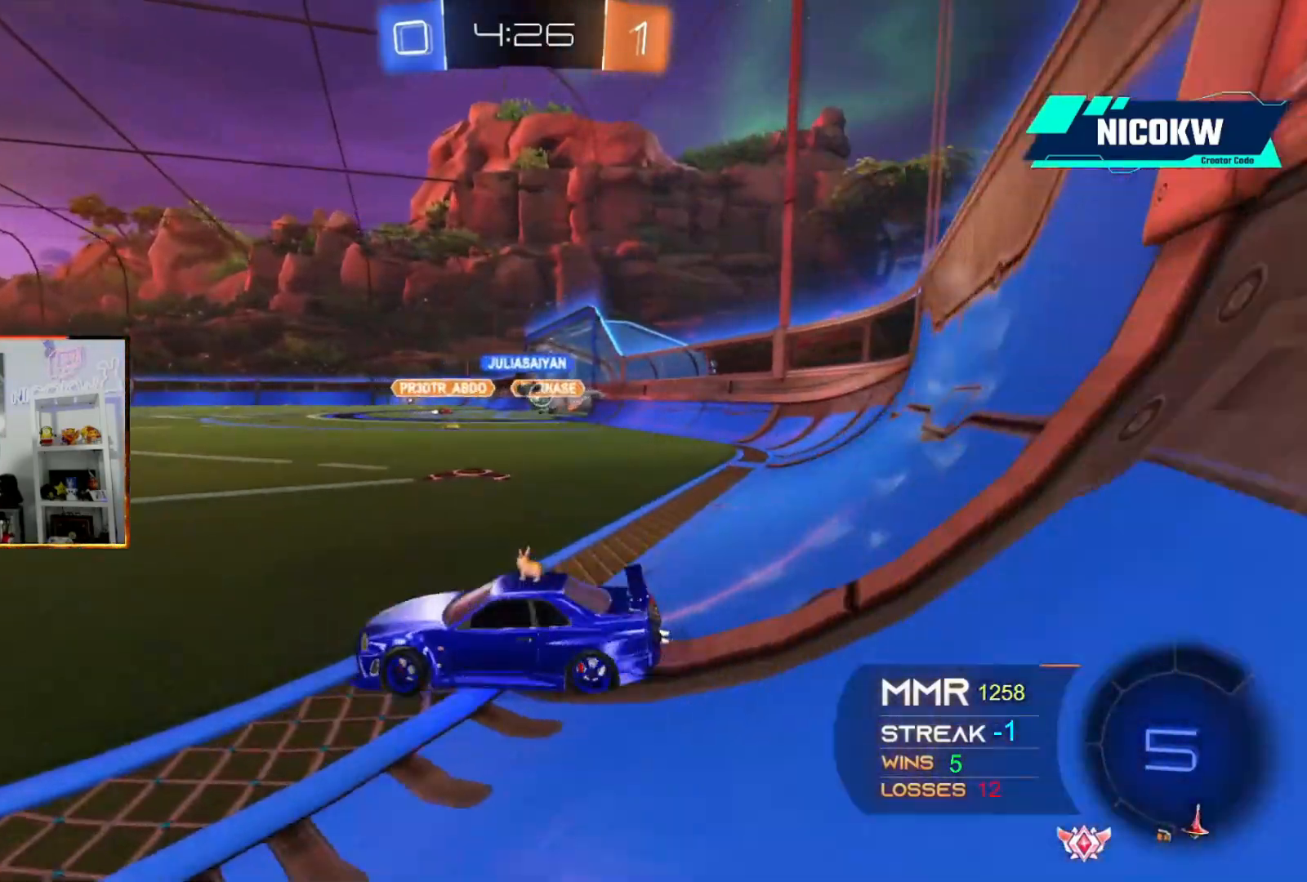
{"buttons": ["A", "R2"], "left_stick": "up-right", "events": [[350, "left_stick", "up-right"], [500, "A", "down"]]}
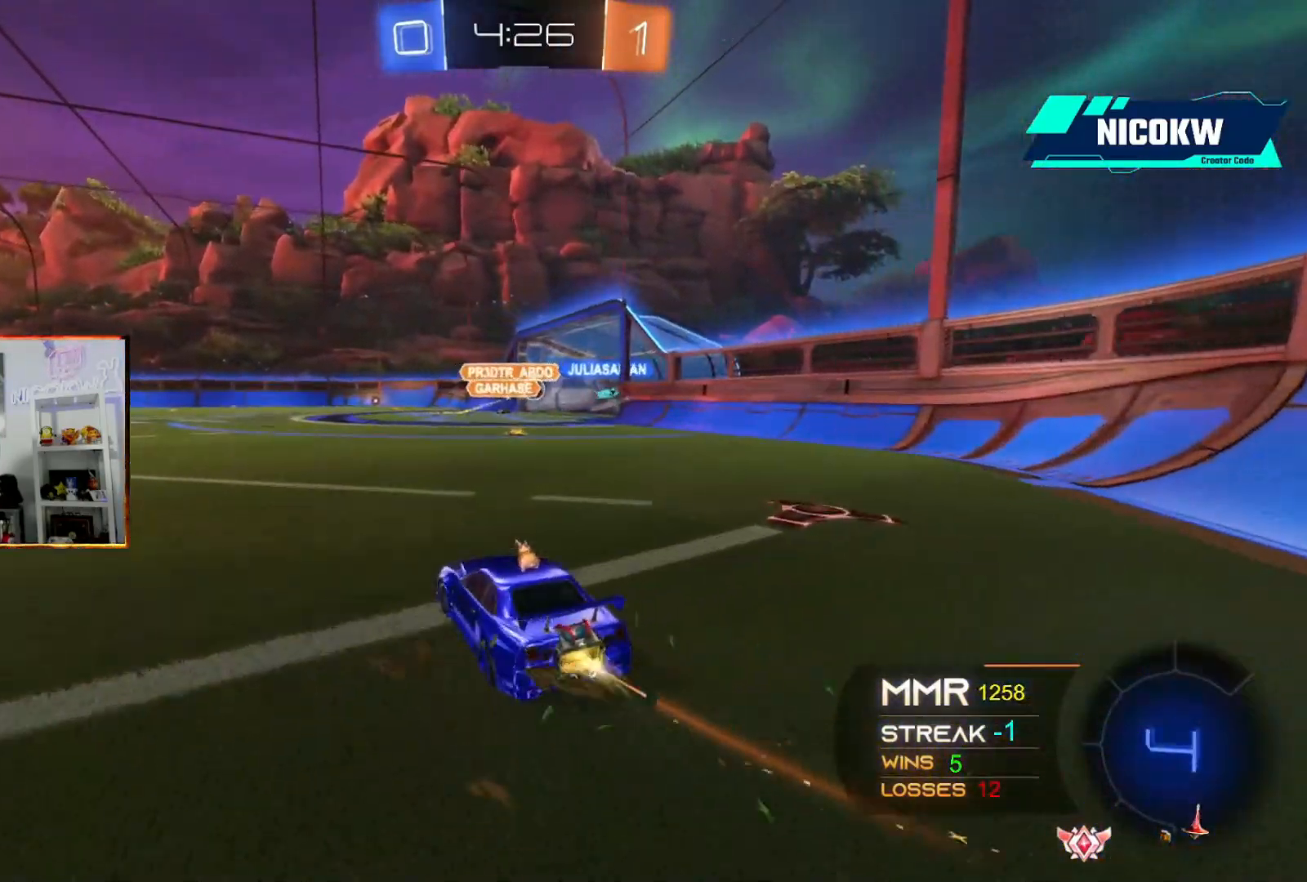
{"buttons": ["A", "X", "L1", "R2"], "left_stick": "down-right", "events": [[233, "left_stick", "center"], [300, "X", "down"], [367, "X", "up"], [367, "left_stick", "up-right"], [400, "L1", "down"], [433, "X", "down"], [500, "left_stick", "down-right"]]}
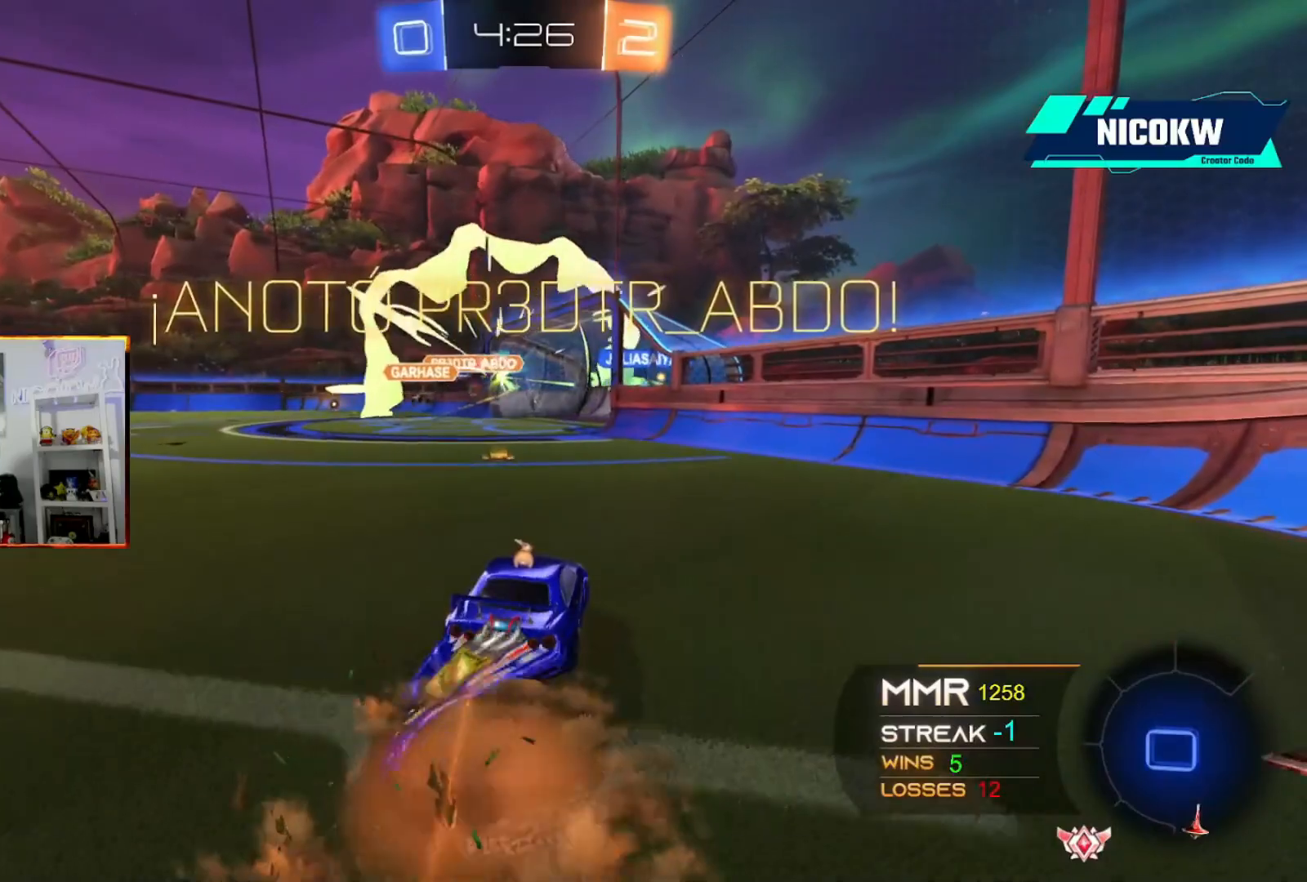
{"buttons": [], "left_stick": "center", "events": [[33, "X", "up"], [67, "left_stick", "down"], [133, "A", "up"], [167, "L1", "up"], [167, "R2", "up"], [300, "left_stick", "center"]]}
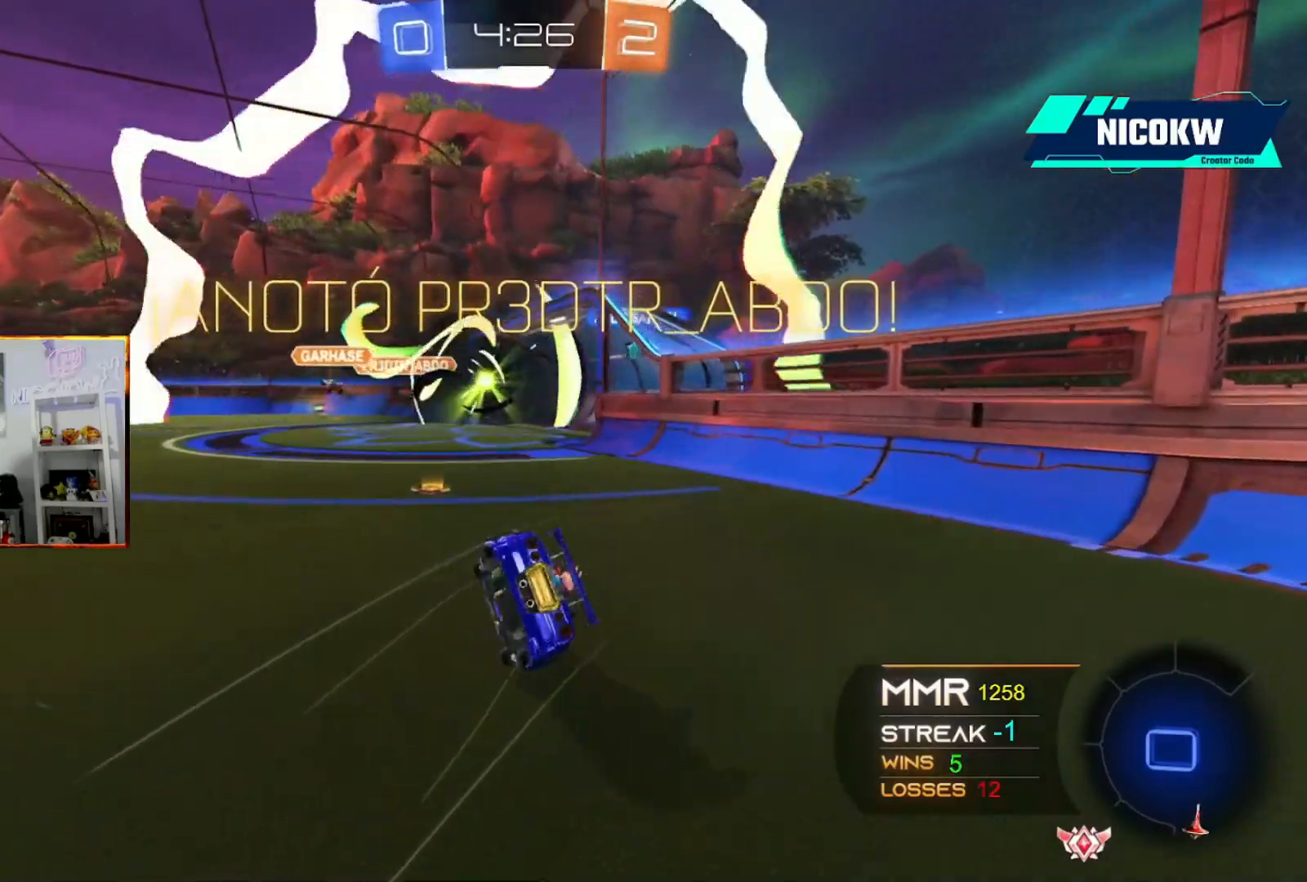
{"buttons": [], "left_stick": "center", "events": []}
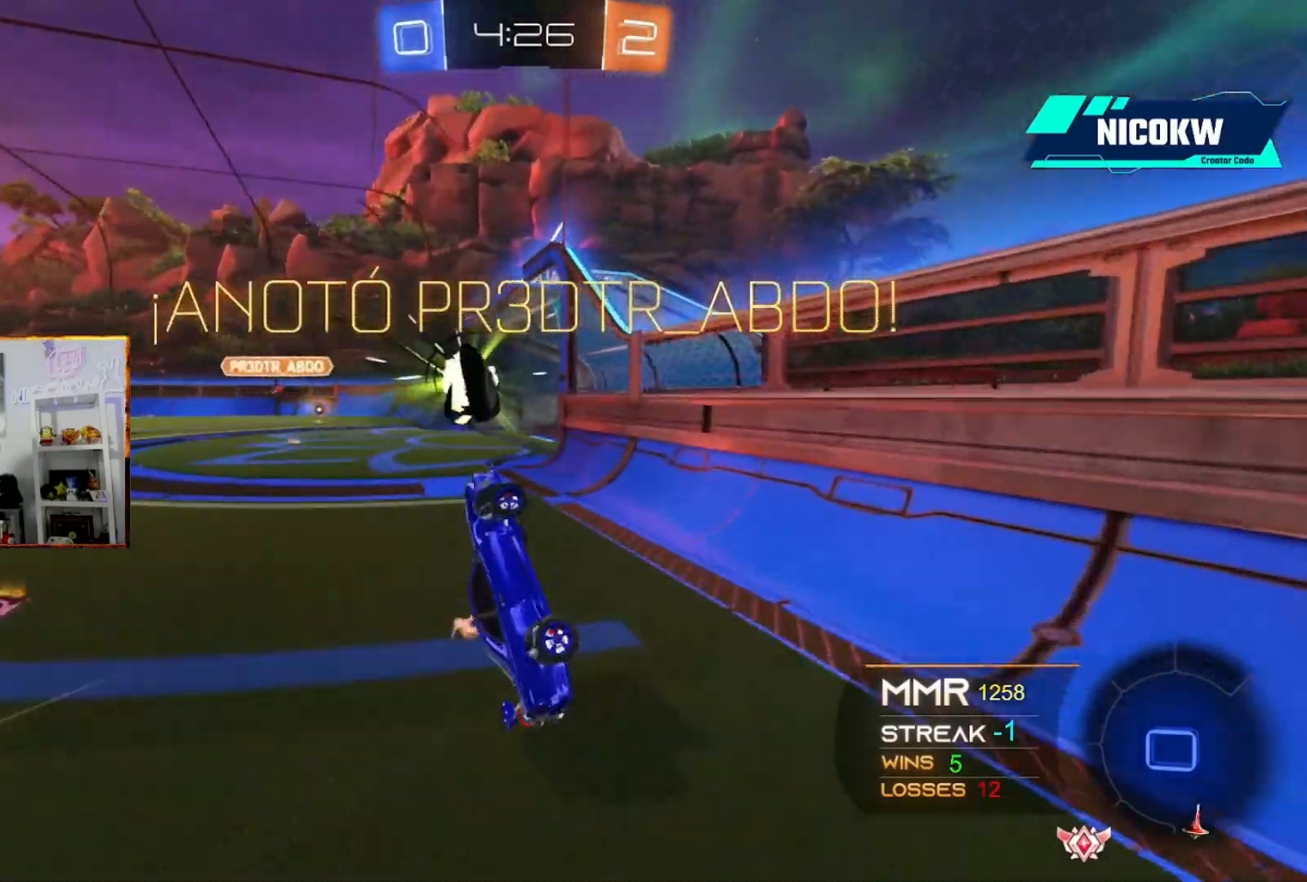
{"buttons": [], "left_stick": "center", "events": []}
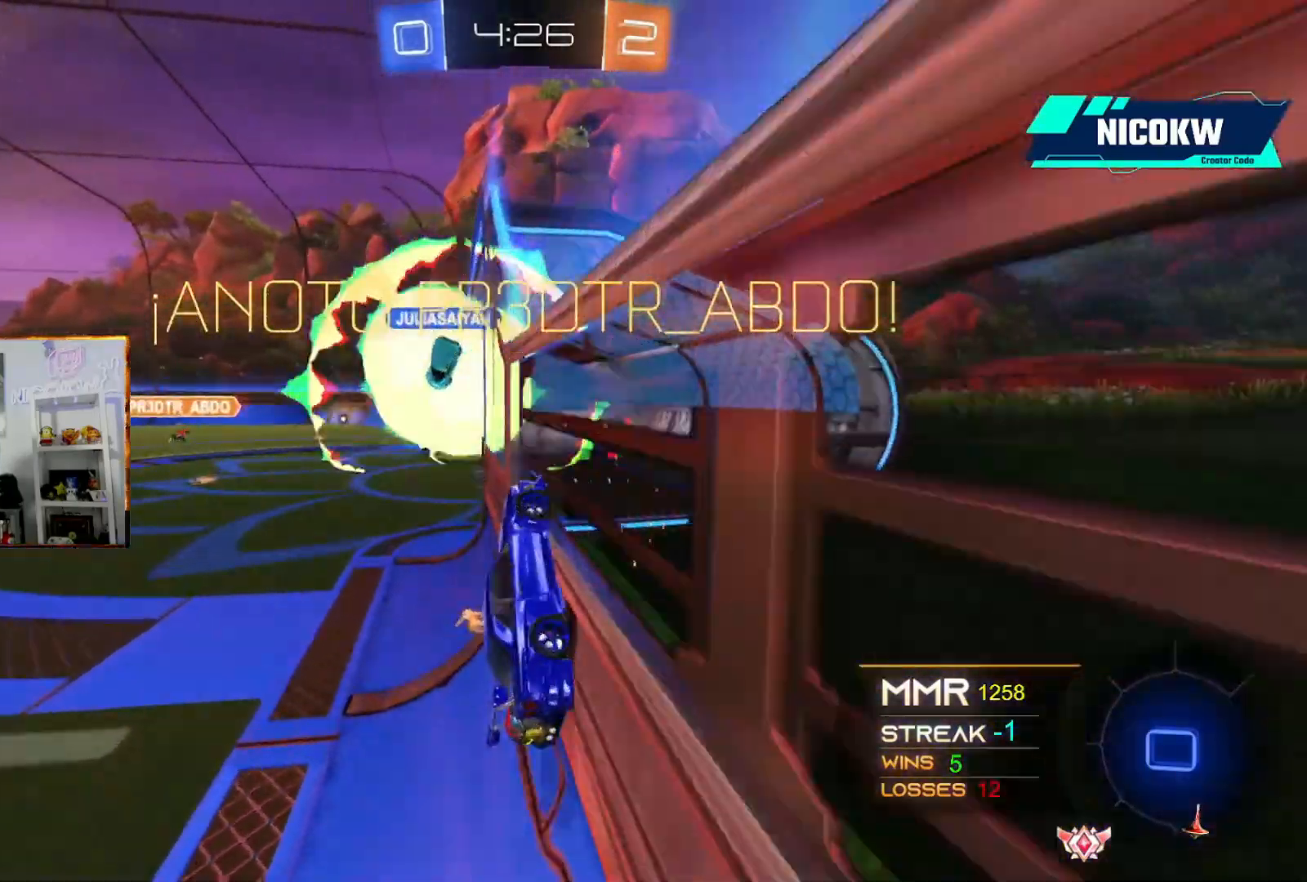
{"buttons": [], "left_stick": "center", "events": []}
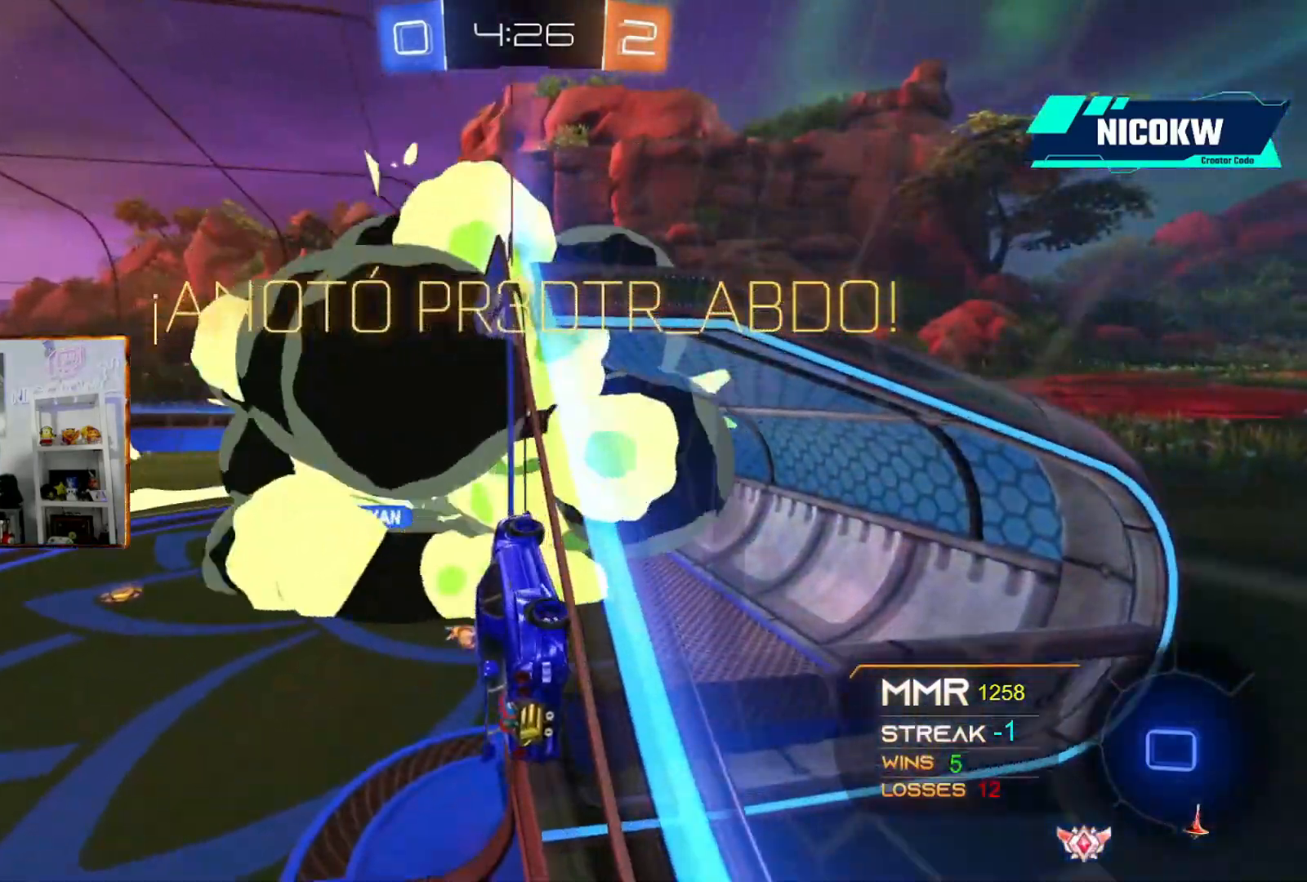
{"buttons": [], "left_stick": "center", "events": []}
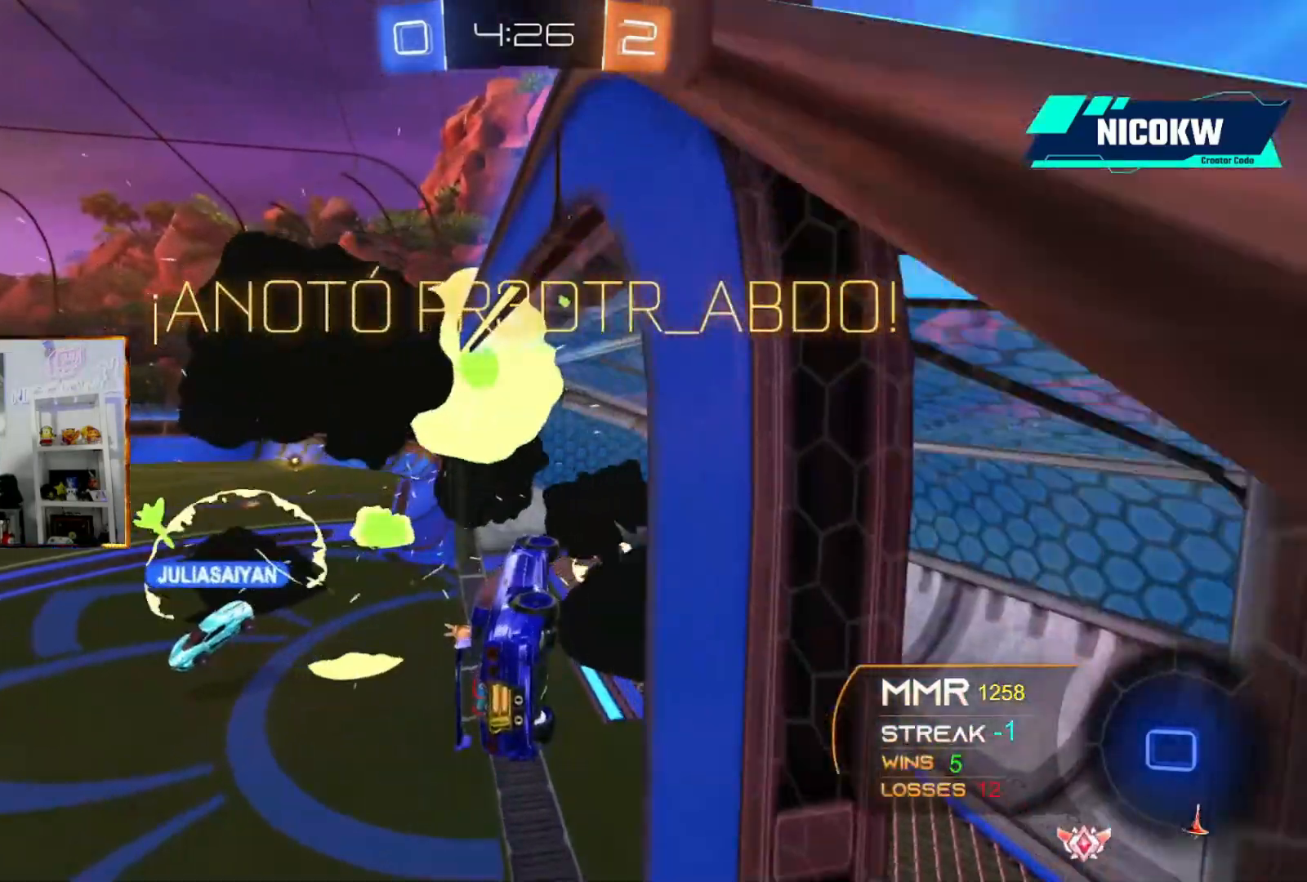
{"buttons": [], "left_stick": "center", "events": [[200, "A", "down"], [300, "A", "up"]]}